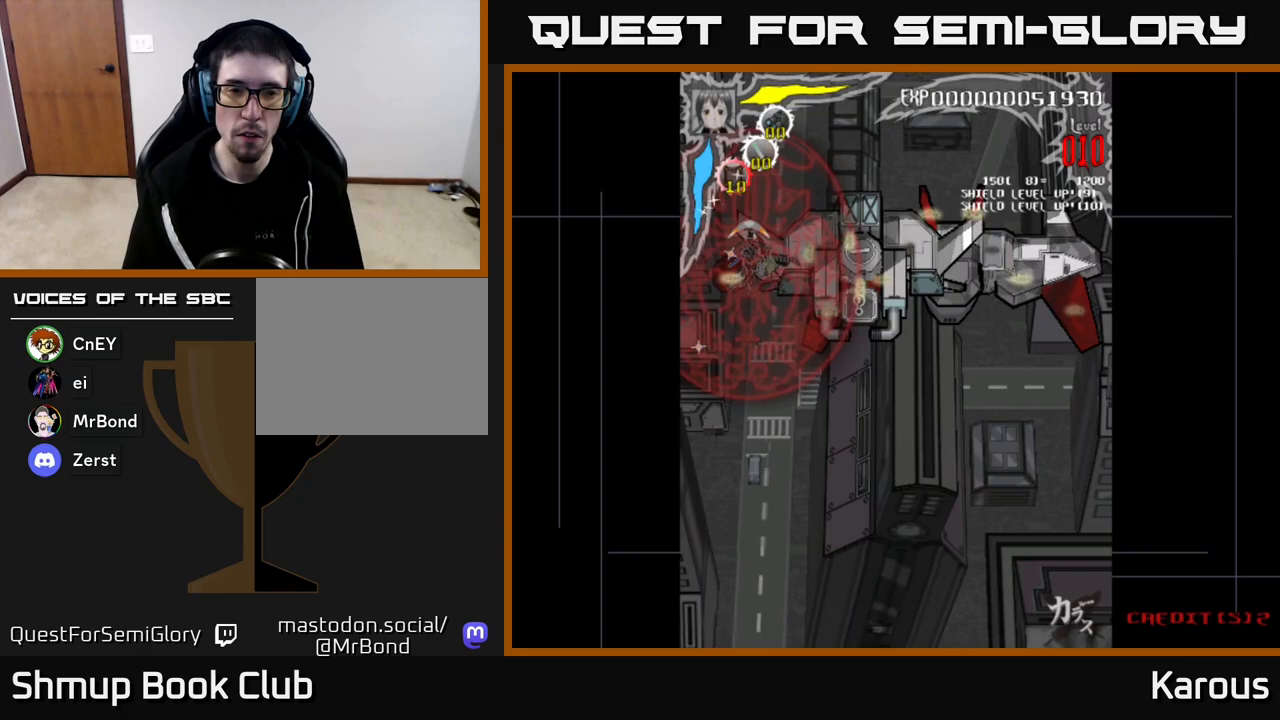
Gameplay with a controller (Xbox layout); each line is a JSON object with the inputs held at the frame after it. "events" lists button and stick changes between this image and that frame as [ms after this image, input, new state], when the widget could be followed in between.
{"buttons": ["DPAD_LEFT"], "left_stick": "center", "right_stick": "center", "events": [[67, "DPAD_UP", "up"], [200, "DPAD_RIGHT", "up"], [267, "DPAD_LEFT", "down"], [283, "DPAD_UP", "down"], [367, "DPAD_UP", "up"]]}
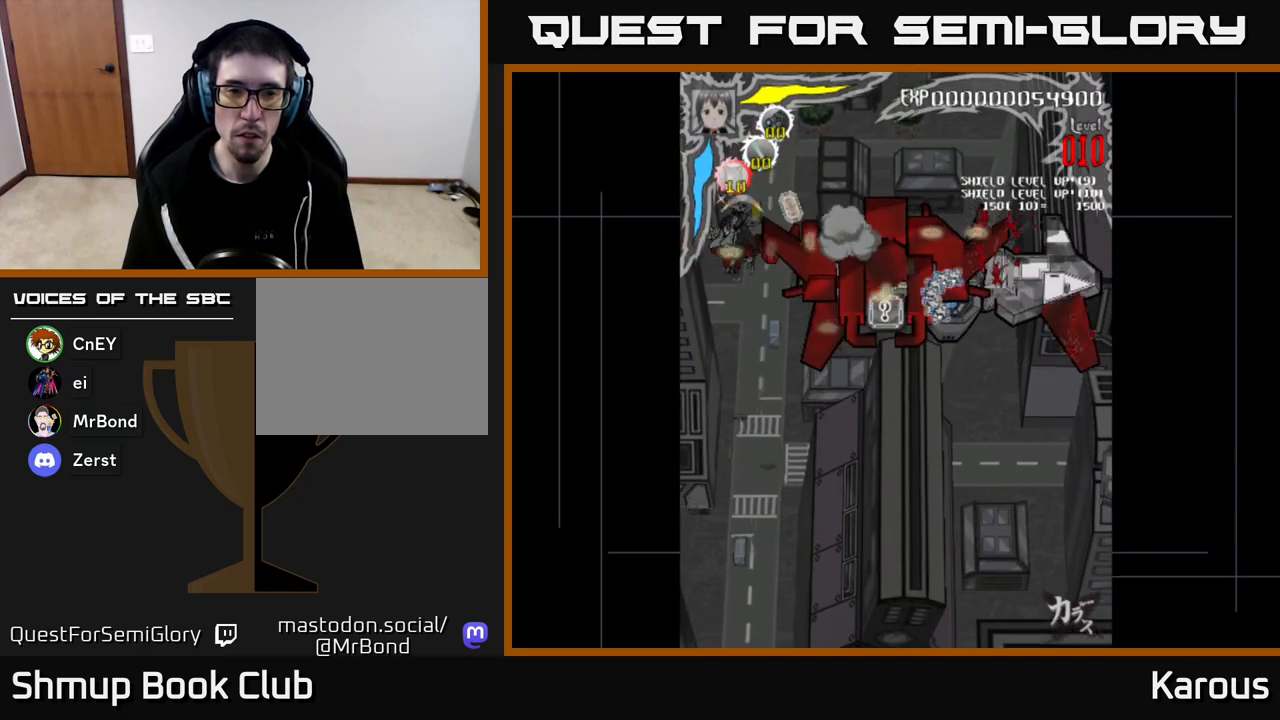
{"buttons": [], "left_stick": "center", "right_stick": "center", "events": [[67, "DPAD_DOWN", "down"], [67, "DPAD_LEFT", "up"], [100, "DPAD_DOWN", "up"], [100, "DPAD_RIGHT", "down"], [317, "DPAD_UP", "down"], [467, "DPAD_UP", "up"], [483, "DPAD_RIGHT", "up"]]}
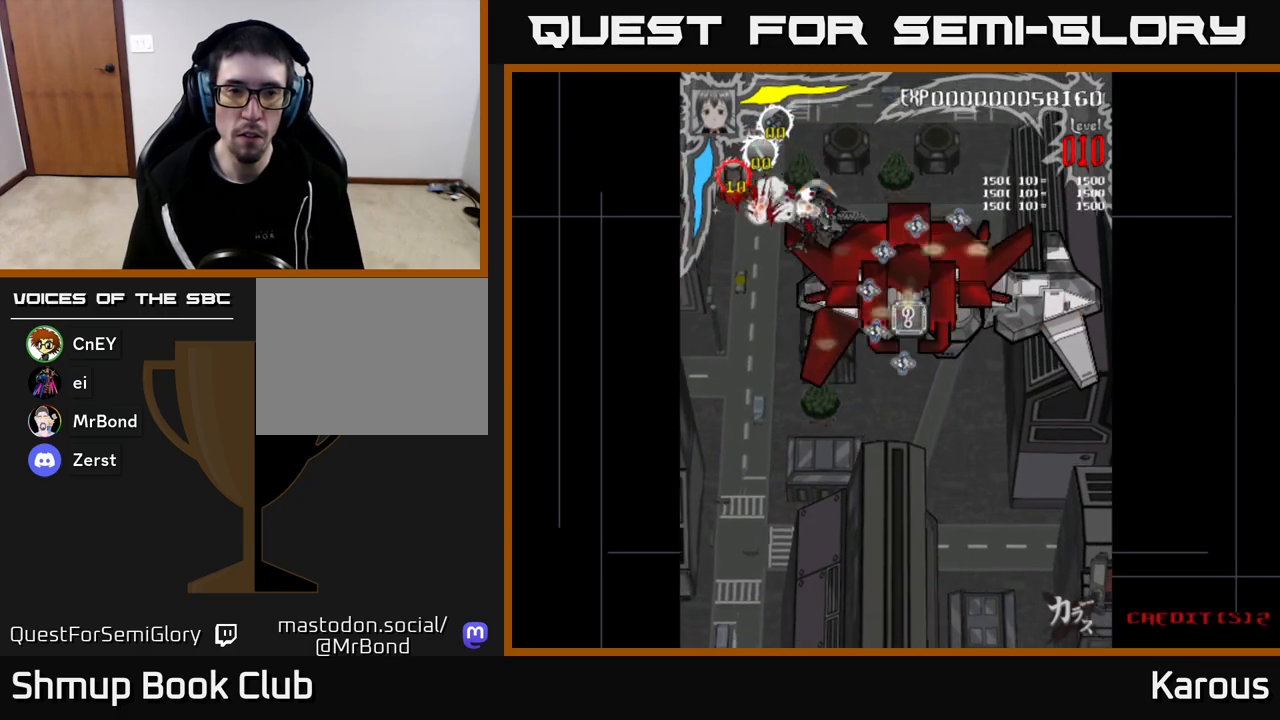
{"buttons": ["DPAD_RIGHT"], "left_stick": "center", "right_stick": "center", "events": [[17, "DPAD_LEFT", "down"], [67, "DPAD_UP", "down"], [383, "DPAD_LEFT", "up"], [400, "DPAD_RIGHT", "down"], [450, "DPAD_UP", "up"]]}
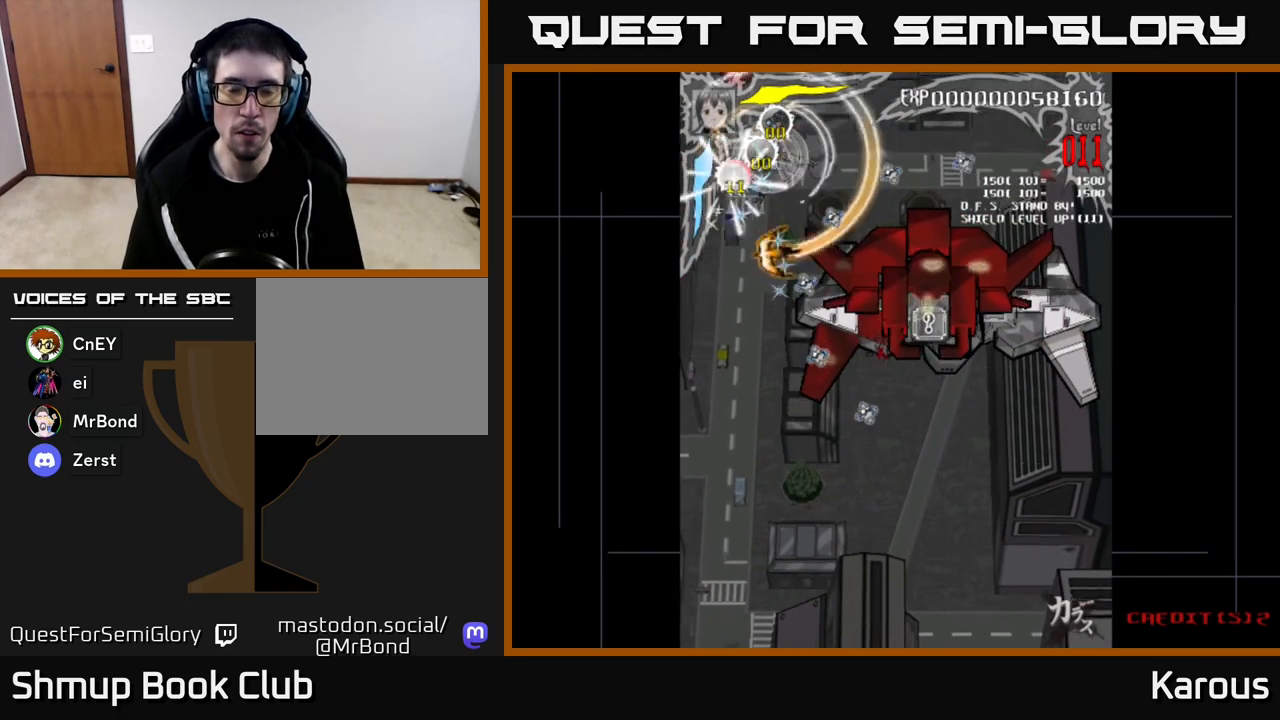
{"buttons": ["DPAD_DOWN", "DPAD_RIGHT"], "left_stick": "center", "right_stick": "center", "events": [[283, "DPAD_DOWN", "down"], [417, "DPAD_RIGHT", "up"], [500, "DPAD_RIGHT", "down"]]}
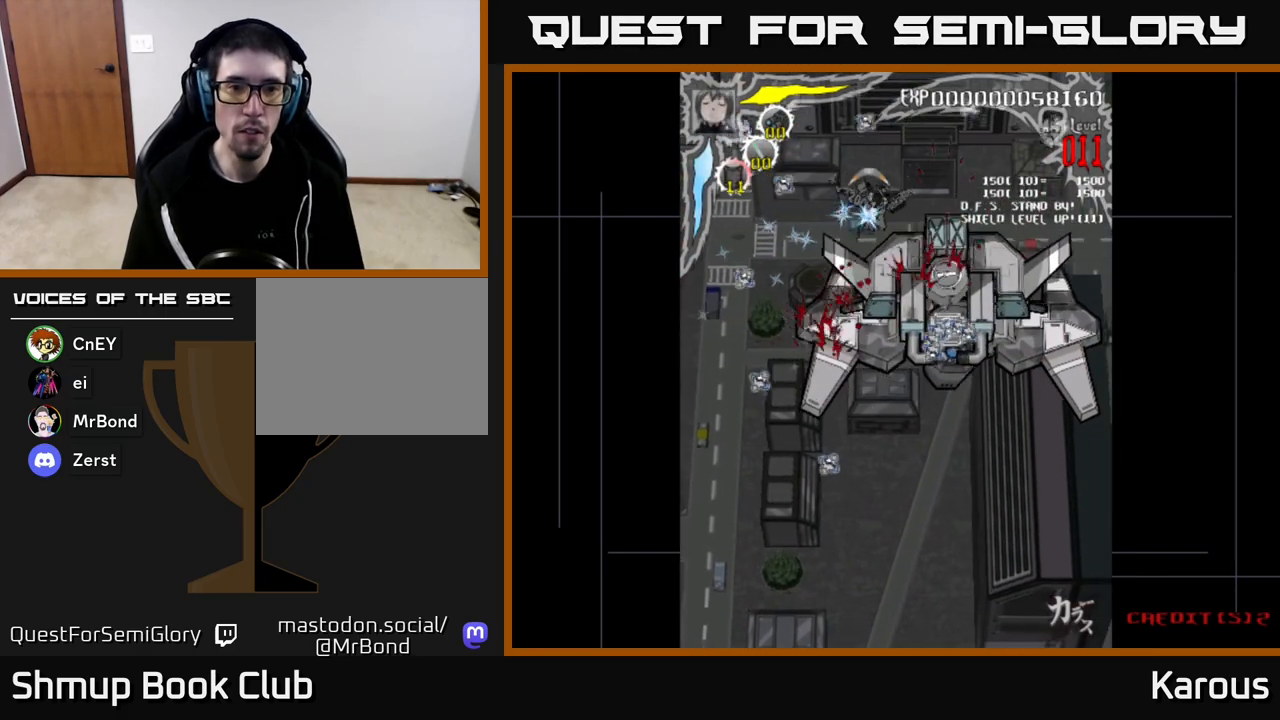
{"buttons": ["DPAD_DOWN"], "left_stick": "center", "right_stick": "center", "events": [[150, "DPAD_RIGHT", "up"], [250, "X", "down"], [300, "DPAD_LEFT", "down"], [350, "DPAD_LEFT", "up"], [400, "X", "up"]]}
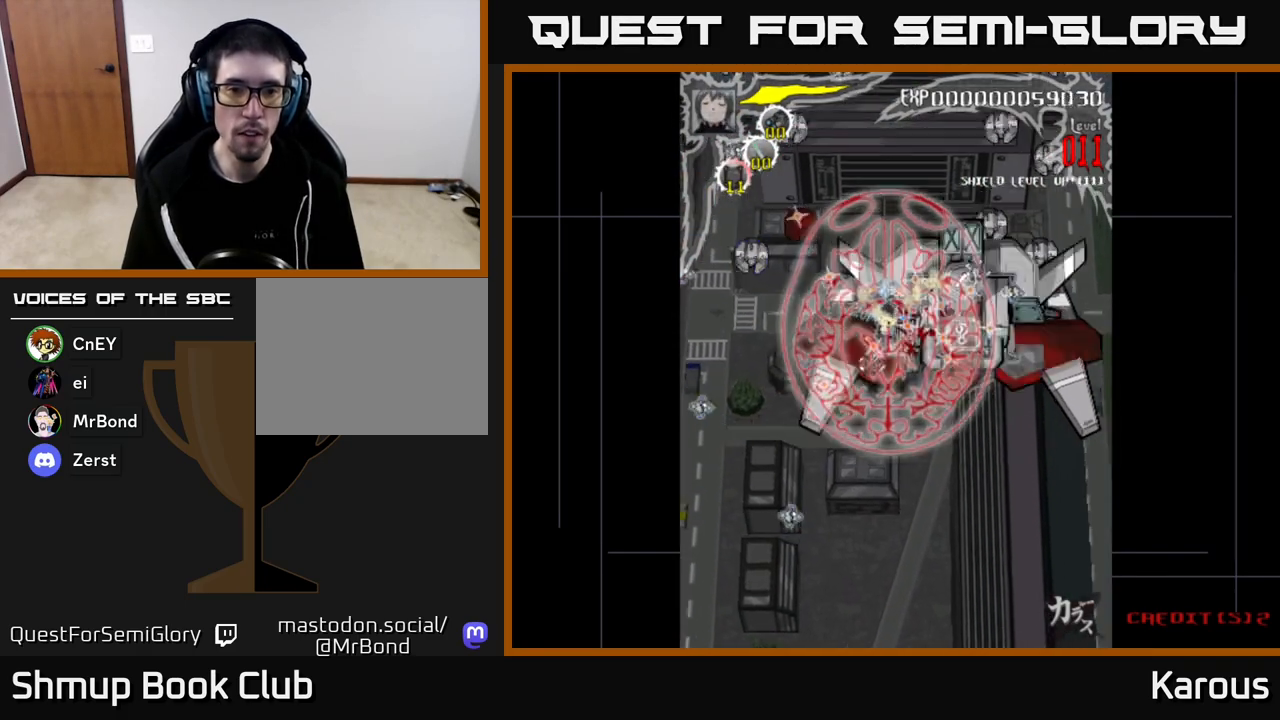
{"buttons": ["DPAD_DOWN", "DPAD_LEFT"], "left_stick": "center", "right_stick": "center", "events": [[83, "DPAD_LEFT", "down"], [133, "DPAD_DOWN", "up"], [417, "DPAD_DOWN", "down"]]}
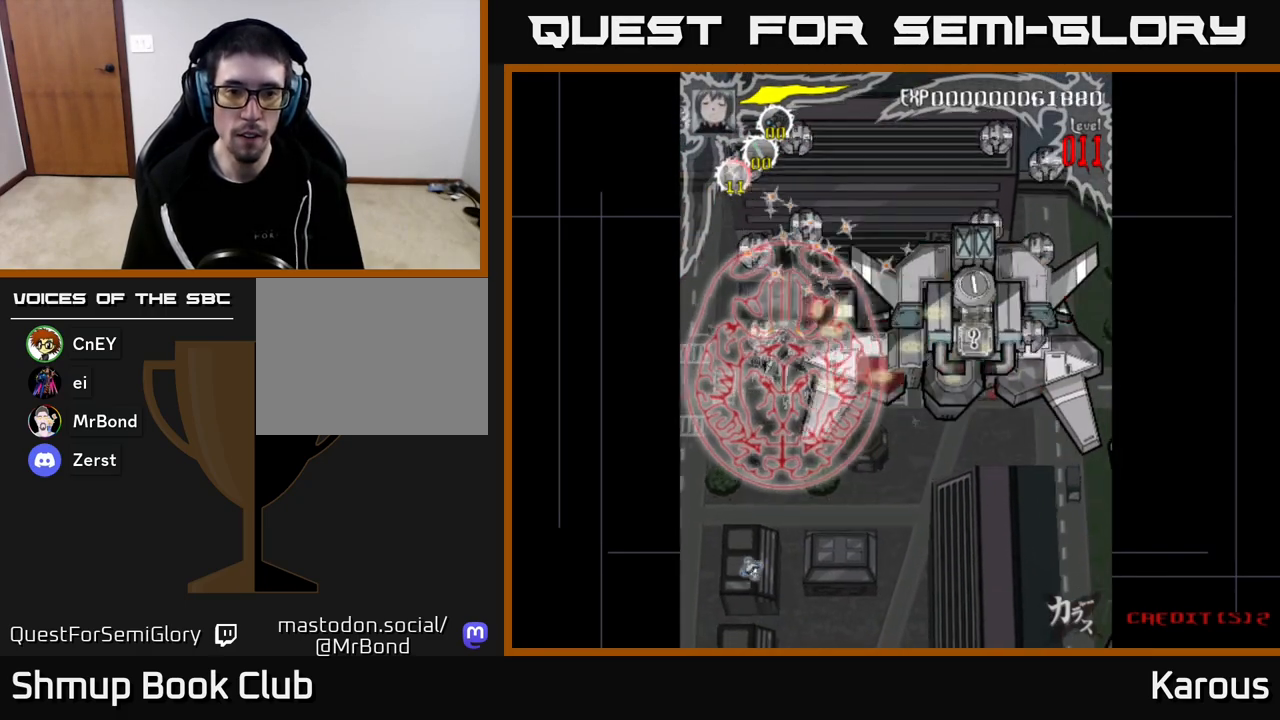
{"buttons": ["DPAD_UP", "DPAD_LEFT"], "left_stick": "center", "right_stick": "center", "events": [[100, "DPAD_LEFT", "up"], [167, "DPAD_RIGHT", "down"], [200, "DPAD_DOWN", "up"], [350, "DPAD_UP", "down"], [400, "DPAD_RIGHT", "up"], [433, "DPAD_LEFT", "down"]]}
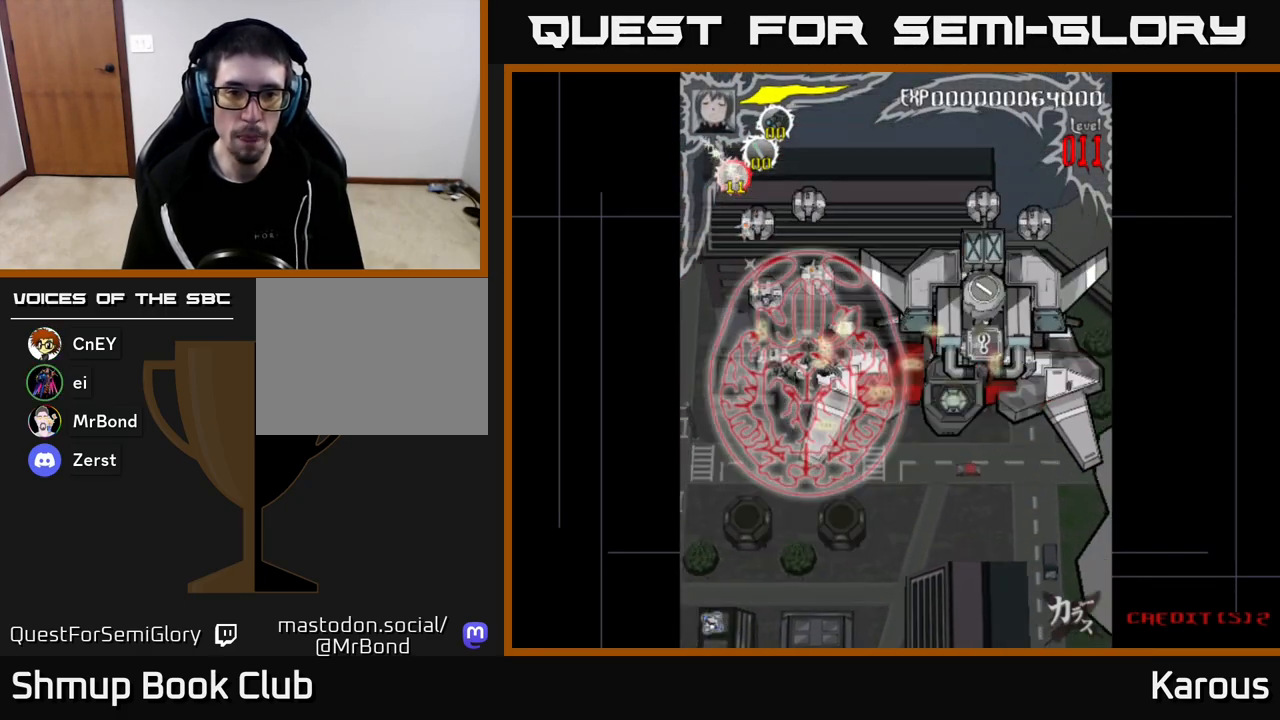
{"buttons": ["DPAD_UP", "DPAD_RIGHT"], "left_stick": "center", "right_stick": "center", "events": [[283, "DPAD_LEFT", "up"], [367, "DPAD_RIGHT", "down"]]}
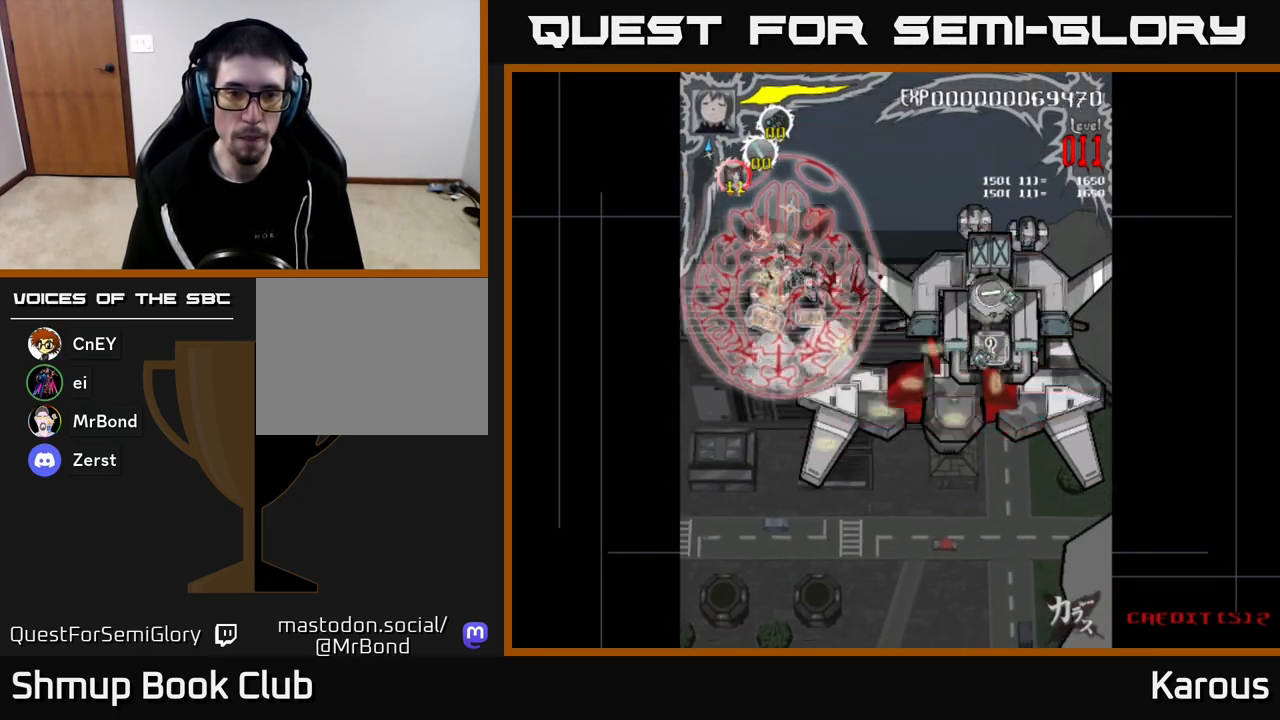
{"buttons": ["DPAD_RIGHT"], "left_stick": "center", "right_stick": "center", "events": [[50, "DPAD_UP", "up"], [117, "DPAD_DOWN", "down"], [117, "DPAD_RIGHT", "up"], [150, "DPAD_LEFT", "down"], [233, "DPAD_DOWN", "up"], [283, "DPAD_UP", "down"], [350, "DPAD_LEFT", "up"], [400, "DPAD_RIGHT", "down"], [450, "DPAD_UP", "up"]]}
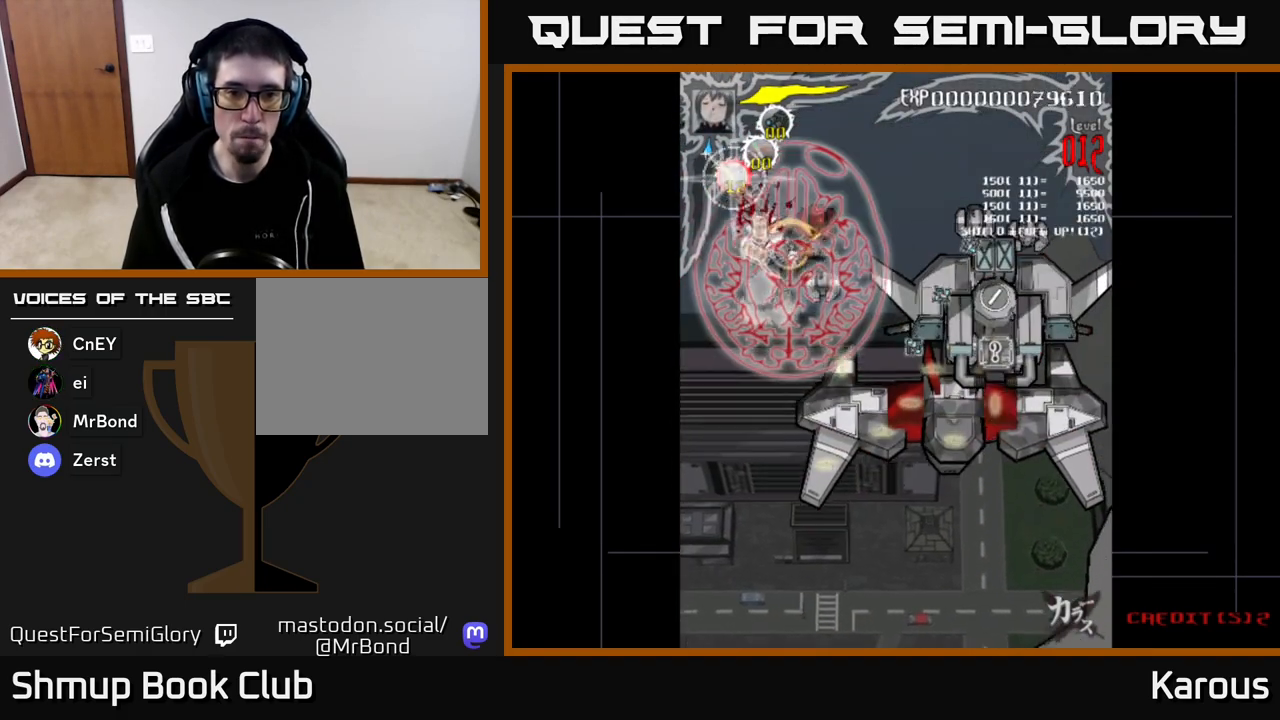
{"buttons": ["DPAD_RIGHT"], "left_stick": "center", "right_stick": "center", "events": [[133, "DPAD_DOWN", "down"], [150, "DPAD_RIGHT", "up"], [200, "DPAD_LEFT", "down"], [283, "DPAD_LEFT", "up"], [333, "DPAD_RIGHT", "down"], [467, "DPAD_DOWN", "up"]]}
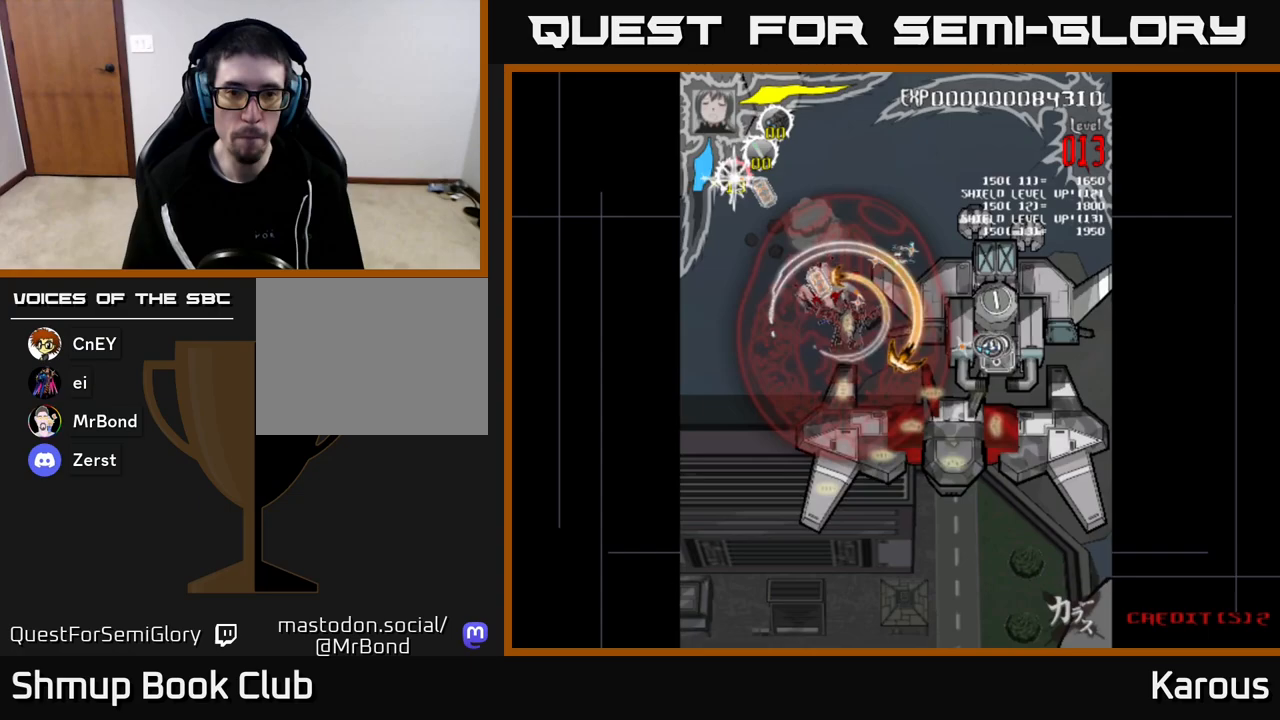
{"buttons": ["DPAD_UP", "DPAD_RIGHT"], "left_stick": "center", "right_stick": "center", "events": [[83, "DPAD_UP", "down"]]}
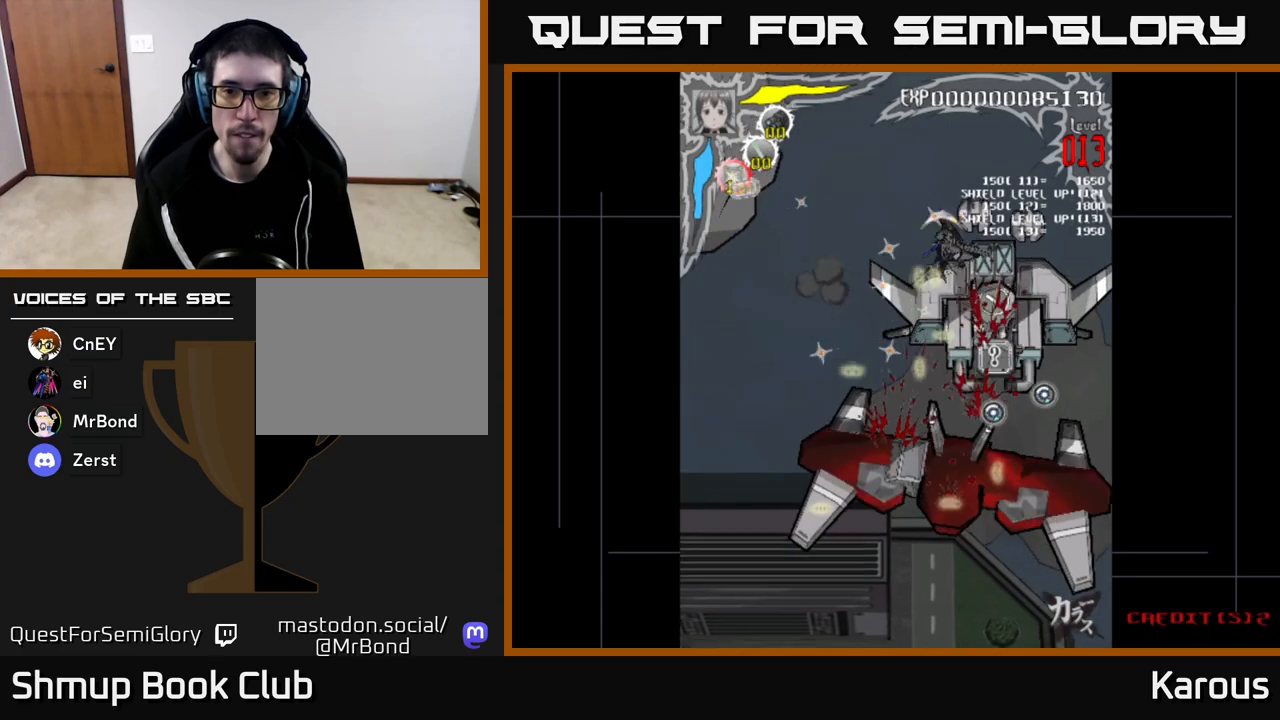
{"buttons": ["DPAD_RIGHT"], "left_stick": "center", "right_stick": "center", "events": [[100, "DPAD_UP", "up"], [250, "DPAD_RIGHT", "up"], [383, "DPAD_RIGHT", "down"]]}
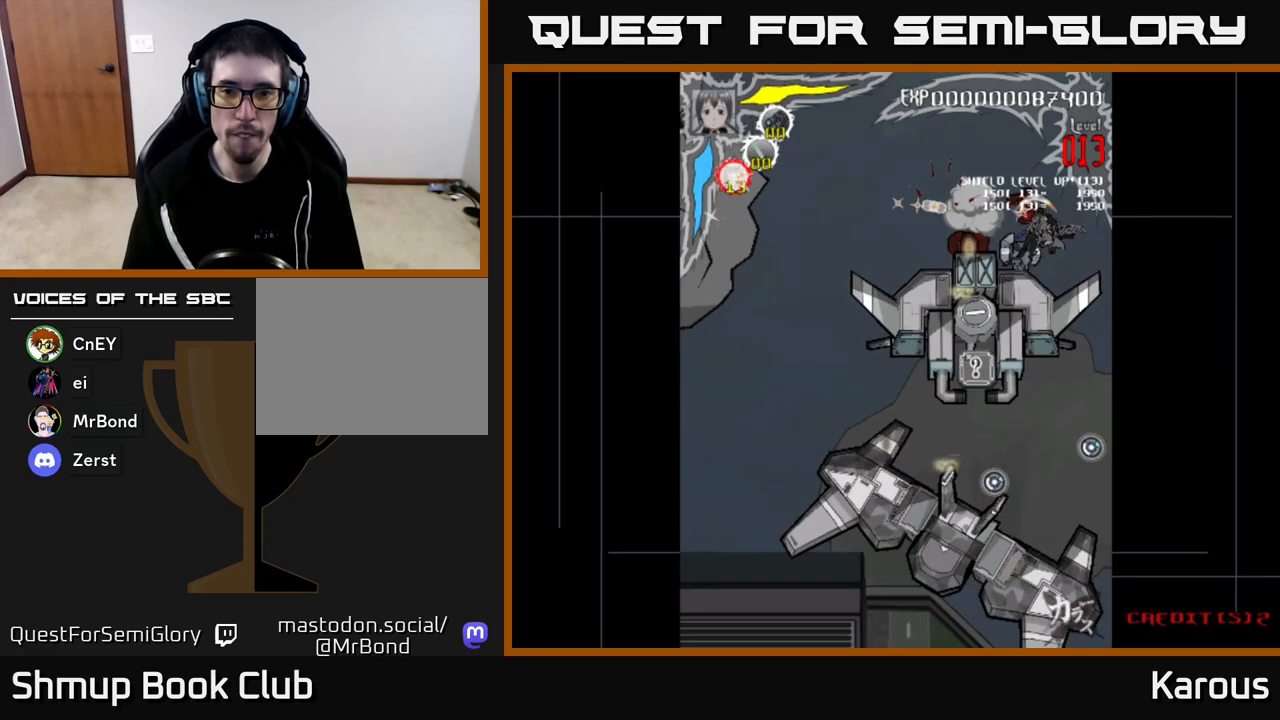
{"buttons": ["DPAD_UP", "DPAD_LEFT"], "left_stick": "center", "right_stick": "center", "events": [[100, "DPAD_RIGHT", "up"], [100, "DPAD_UP", "down"], [133, "DPAD_LEFT", "down"], [250, "DPAD_UP", "up"], [333, "DPAD_DOWN", "down"], [417, "DPAD_LEFT", "up"], [433, "DPAD_DOWN", "up"], [450, "DPAD_LEFT", "down"], [483, "DPAD_UP", "down"]]}
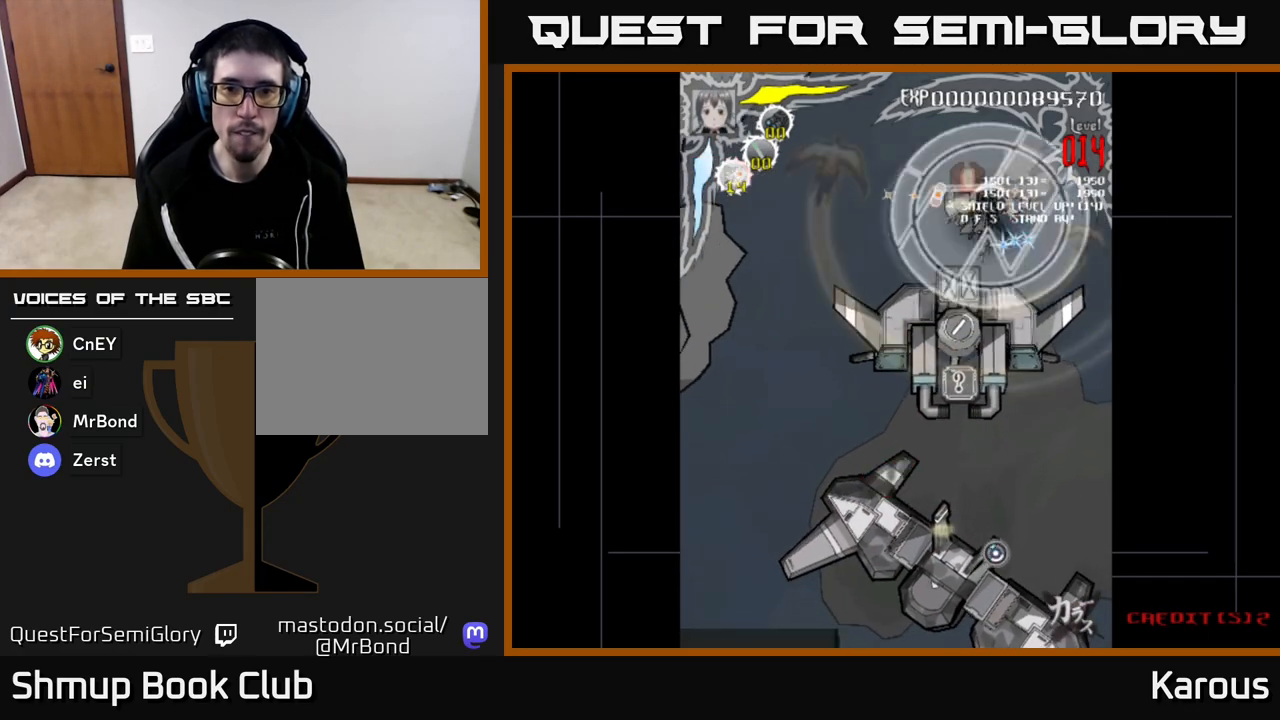
{"buttons": ["DPAD_UP", "DPAD_LEFT"], "left_stick": "center", "right_stick": "center", "events": [[67, "DPAD_LEFT", "up"], [117, "DPAD_RIGHT", "down"], [350, "DPAD_RIGHT", "up"], [400, "DPAD_LEFT", "down"]]}
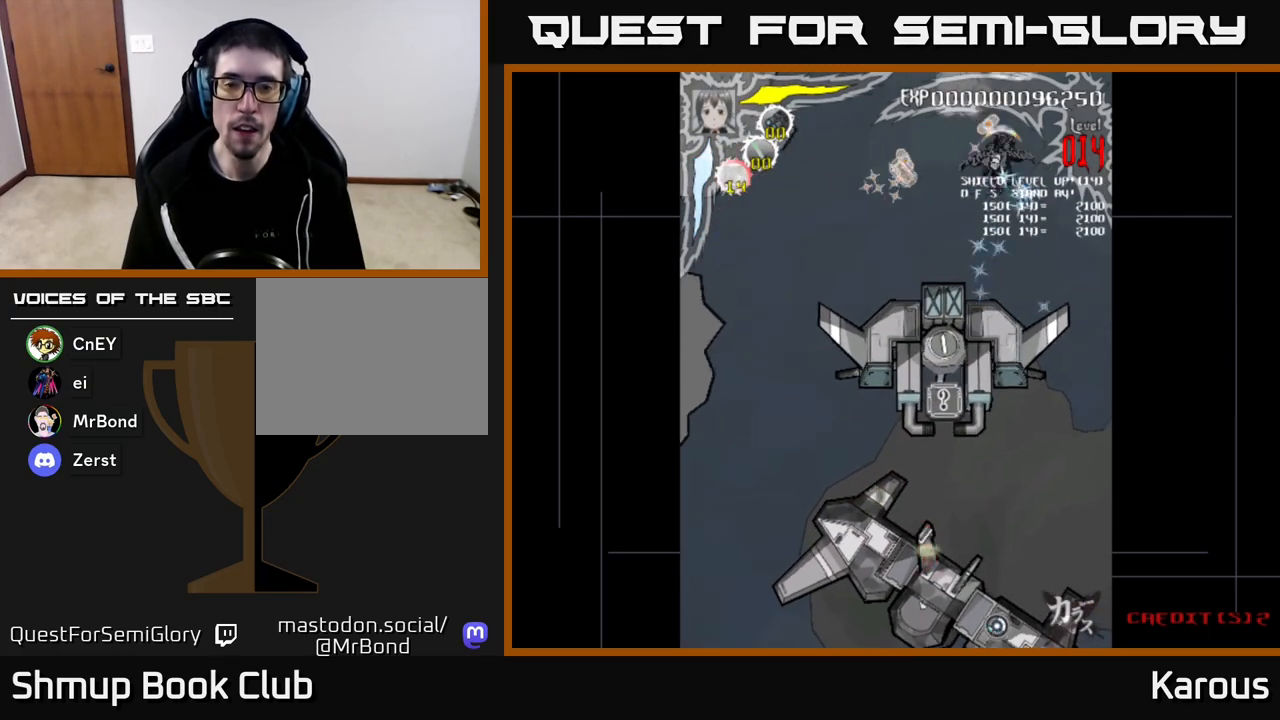
{"buttons": ["DPAD_DOWN"], "left_stick": "center", "right_stick": "center", "events": [[17, "DPAD_UP", "up"], [117, "DPAD_DOWN", "down"], [183, "DPAD_LEFT", "up"]]}
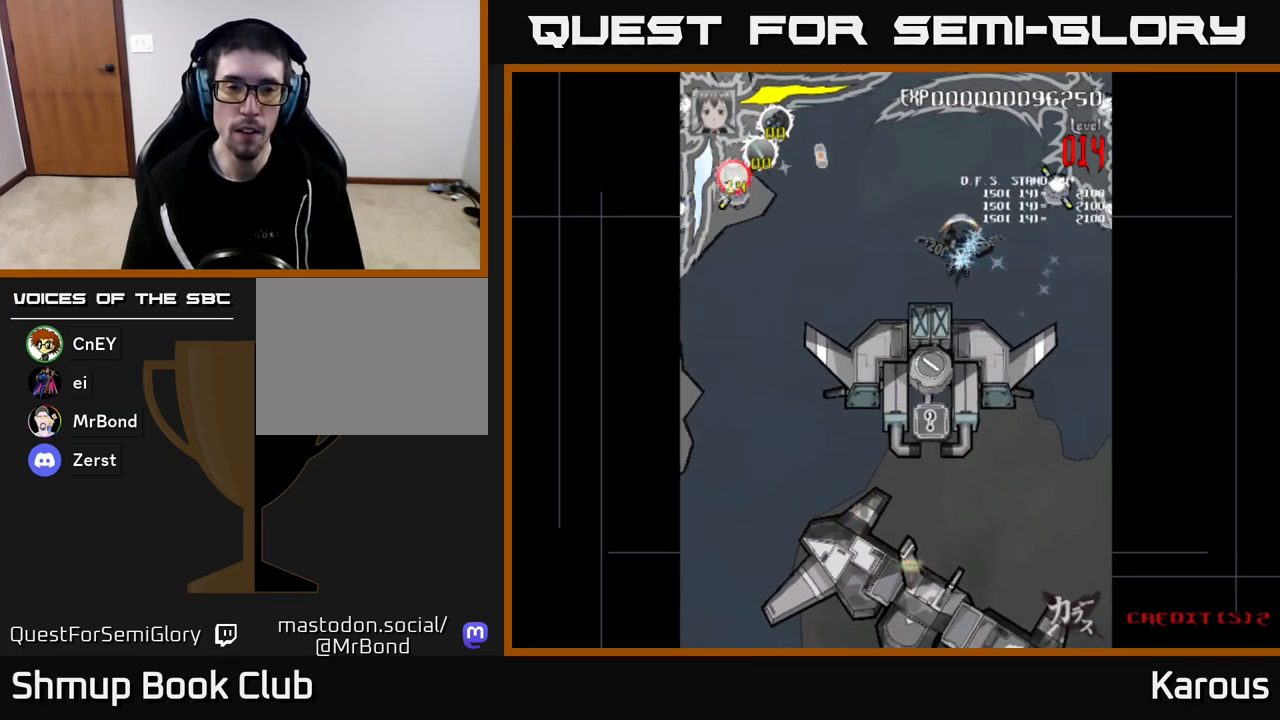
{"buttons": ["DPAD_DOWN"], "left_stick": "center", "right_stick": "center", "events": [[117, "X", "down"], [267, "X", "up"]]}
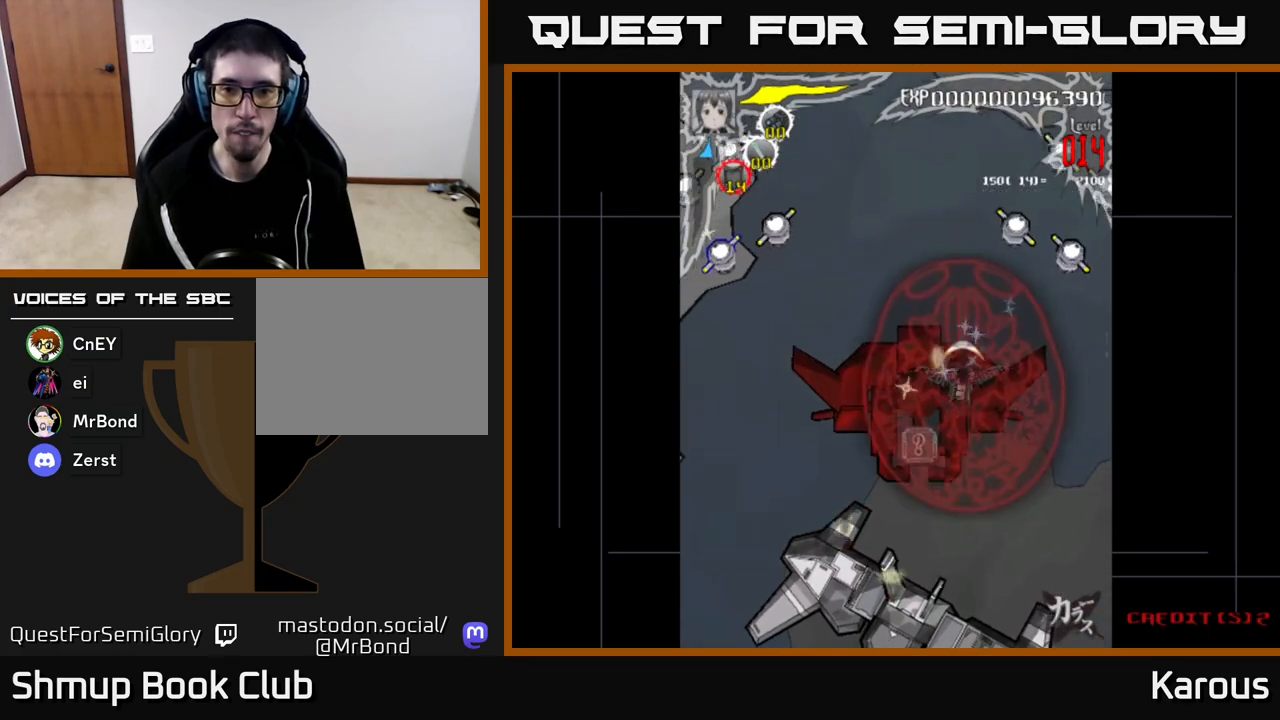
{"buttons": ["DPAD_UP", "DPAD_LEFT"], "left_stick": "center", "right_stick": "center", "events": [[50, "DPAD_RIGHT", "down"], [67, "DPAD_DOWN", "up"], [133, "DPAD_UP", "down"], [333, "DPAD_RIGHT", "up"], [467, "DPAD_LEFT", "down"]]}
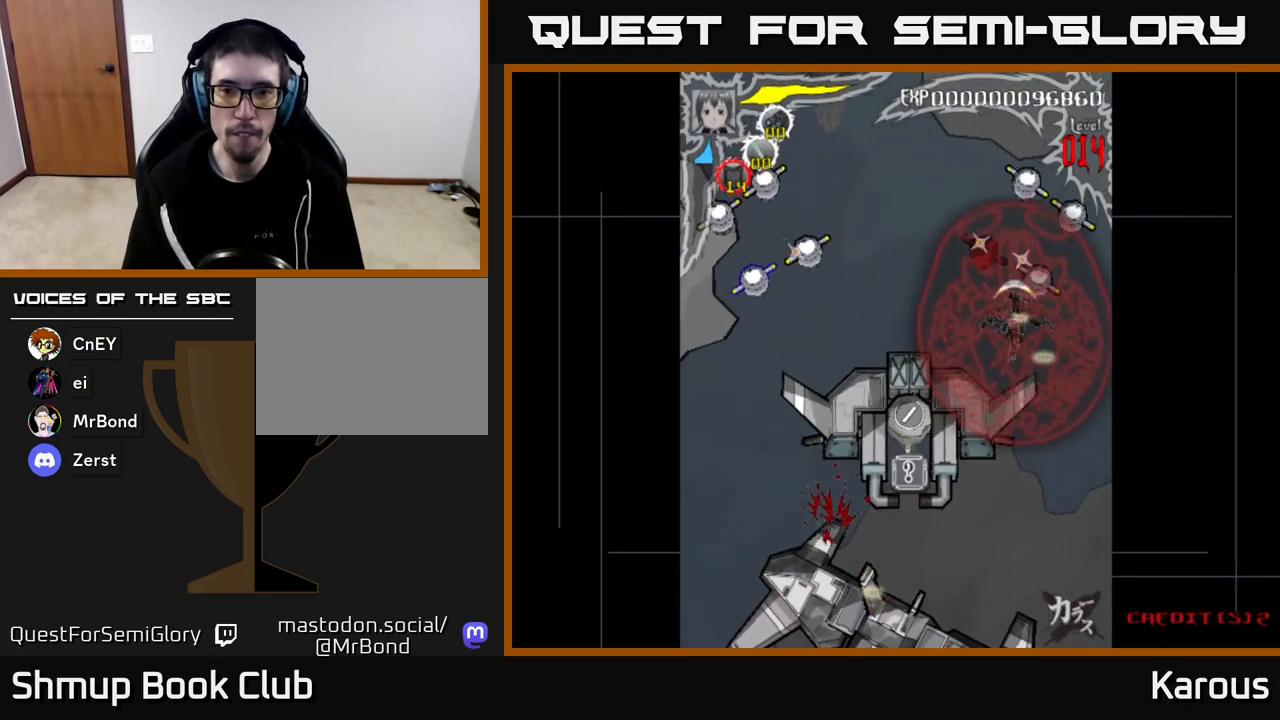
{"buttons": ["DPAD_DOWN", "DPAD_RIGHT"], "left_stick": "center", "right_stick": "center", "events": [[217, "DPAD_LEFT", "up"], [217, "DPAD_UP", "up"], [250, "DPAD_RIGHT", "down"], [333, "DPAD_DOWN", "down"], [433, "DPAD_RIGHT", "up"], [467, "DPAD_RIGHT", "down"]]}
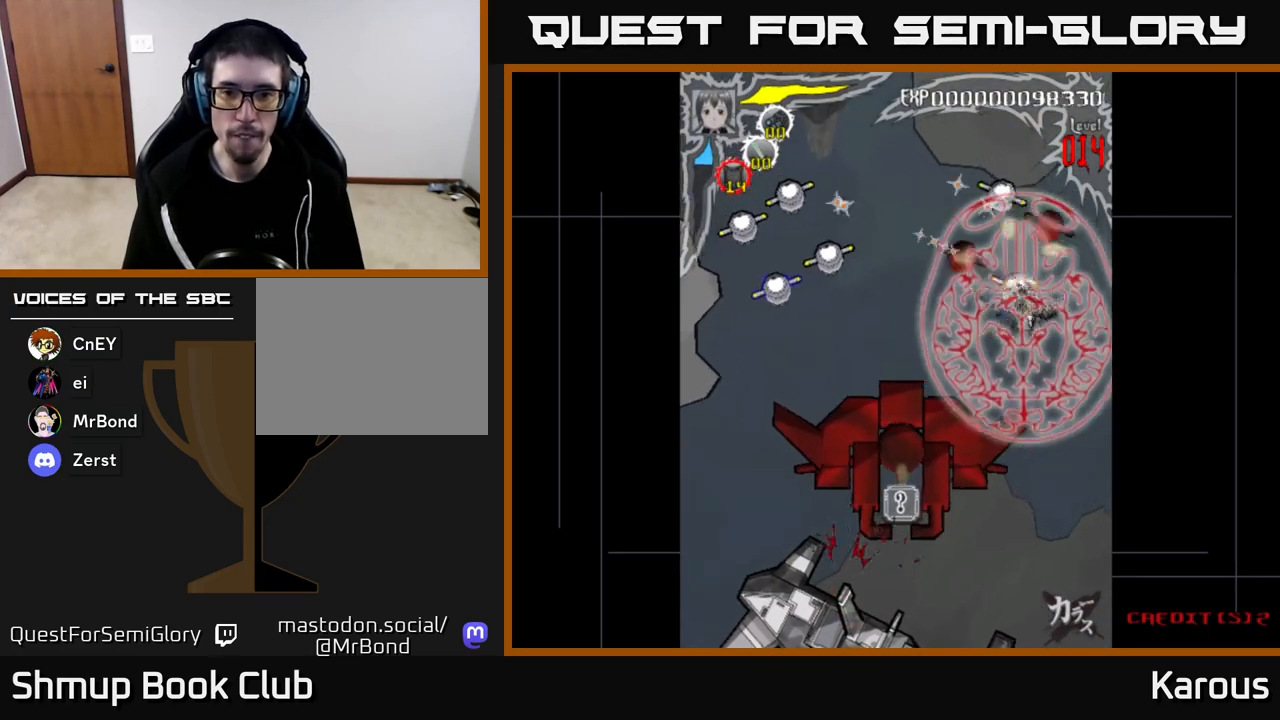
{"buttons": ["DPAD_UP", "DPAD_LEFT"], "left_stick": "center", "right_stick": "center", "events": [[50, "DPAD_DOWN", "up"], [83, "DPAD_UP", "down"], [100, "DPAD_RIGHT", "up"], [450, "DPAD_LEFT", "down"]]}
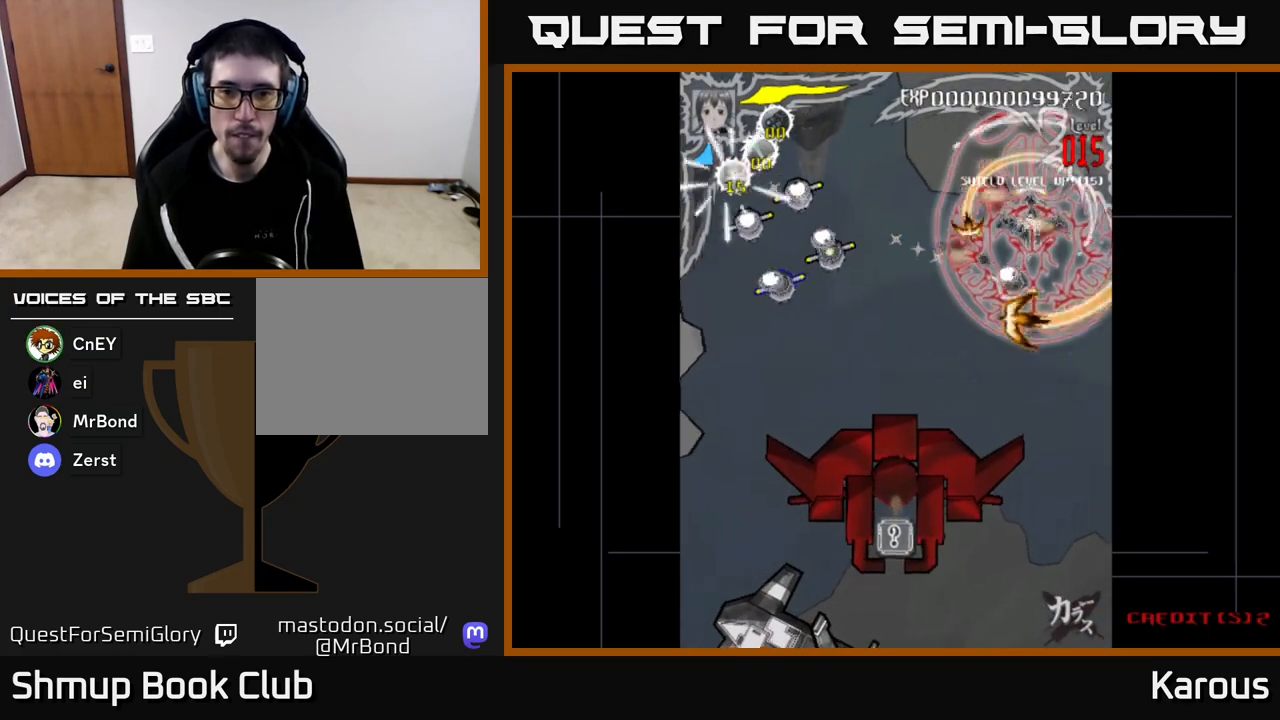
{"buttons": ["DPAD_DOWN", "DPAD_RIGHT"], "left_stick": "center", "right_stick": "center", "events": [[50, "DPAD_UP", "up"], [233, "DPAD_DOWN", "down"], [333, "DPAD_LEFT", "up"], [433, "DPAD_RIGHT", "down"]]}
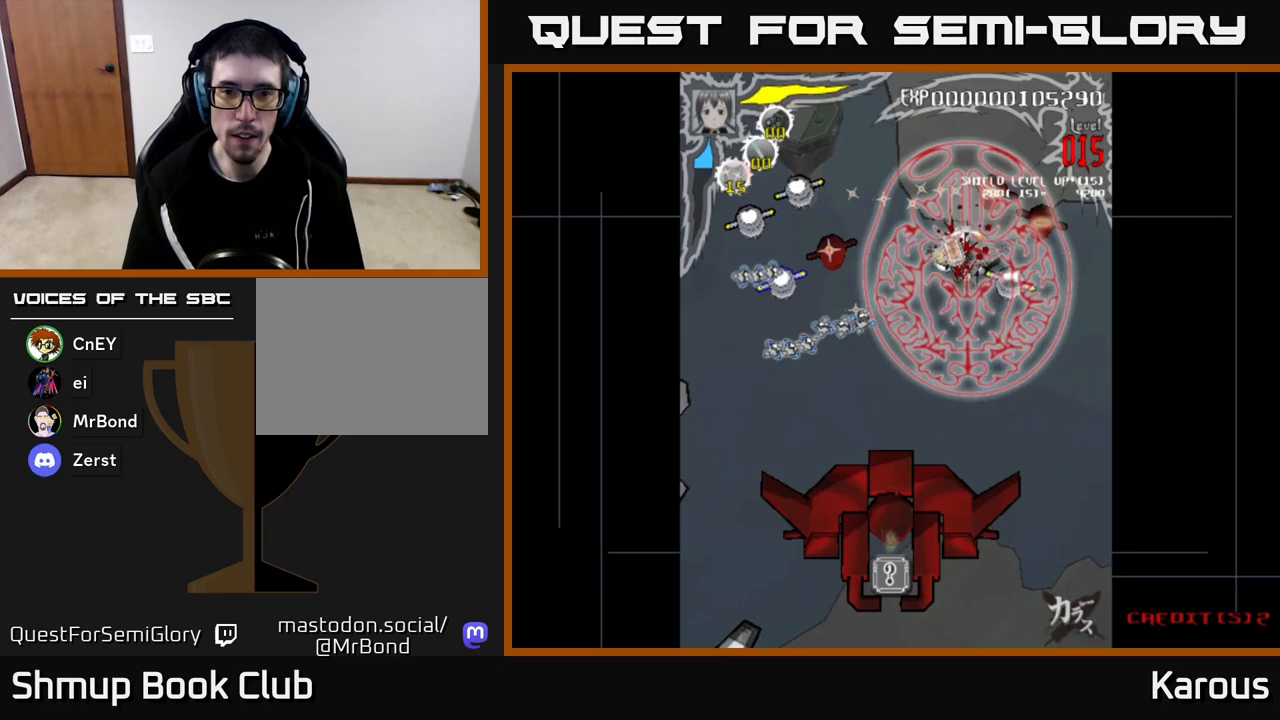
{"buttons": ["DPAD_UP"], "left_stick": "center", "right_stick": "center", "events": [[183, "DPAD_DOWN", "up"], [217, "DPAD_UP", "down"], [233, "DPAD_RIGHT", "up"], [300, "DPAD_RIGHT", "down"], [433, "DPAD_RIGHT", "up"]]}
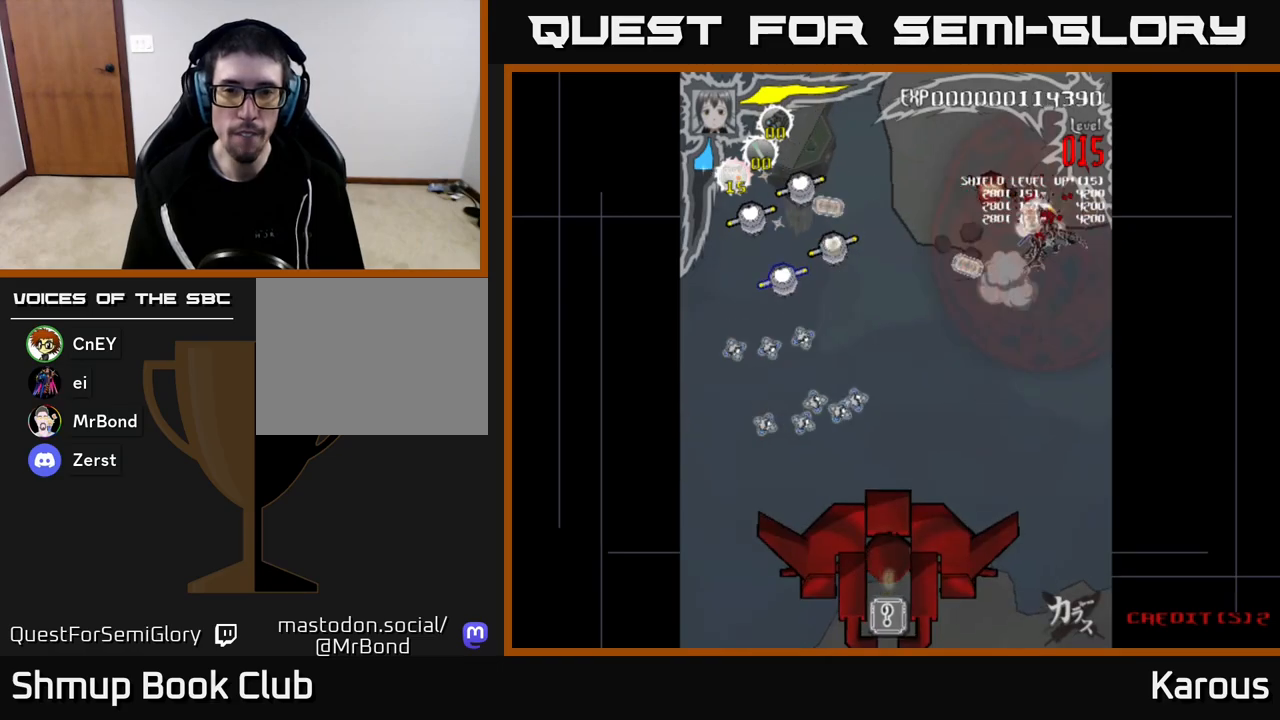
{"buttons": ["DPAD_LEFT"], "left_stick": "center", "right_stick": "center", "events": [[17, "DPAD_LEFT", "down"], [100, "DPAD_UP", "up"]]}
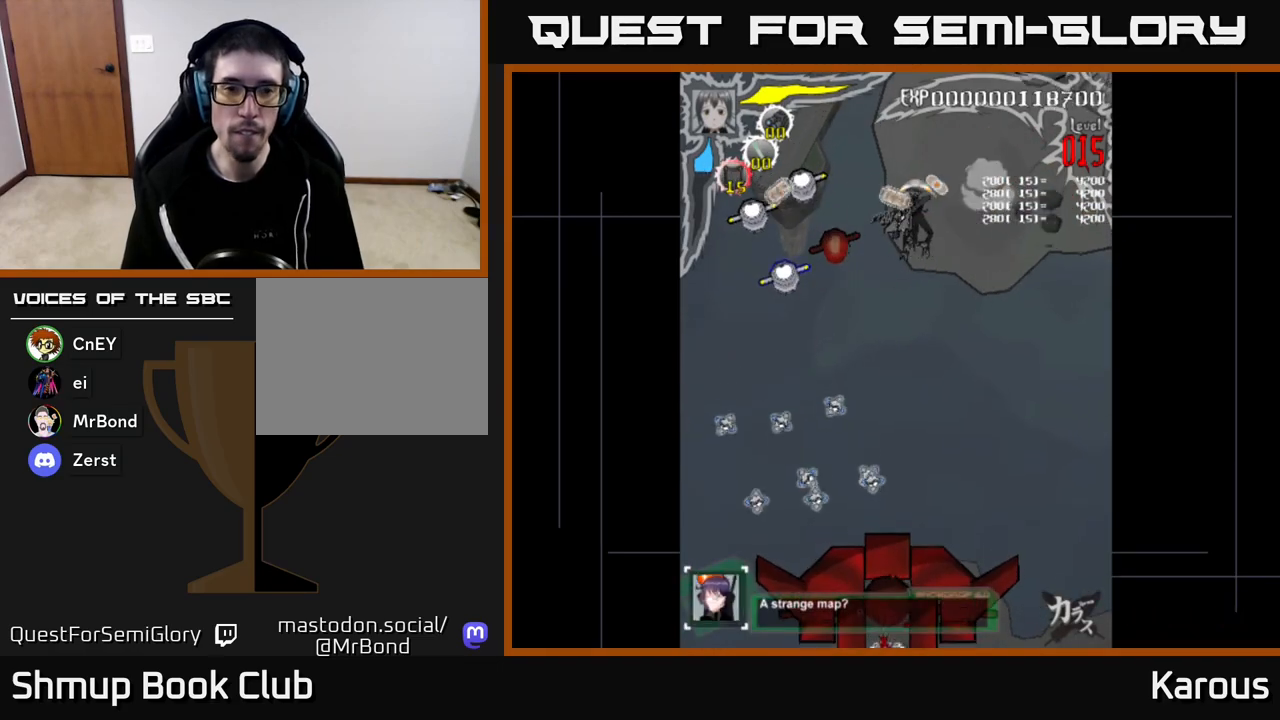
{"buttons": ["DPAD_DOWN", "DPAD_LEFT"], "left_stick": "center", "right_stick": "center", "events": [[50, "DPAD_DOWN", "down"], [383, "DPAD_DOWN", "up"], [500, "DPAD_DOWN", "down"]]}
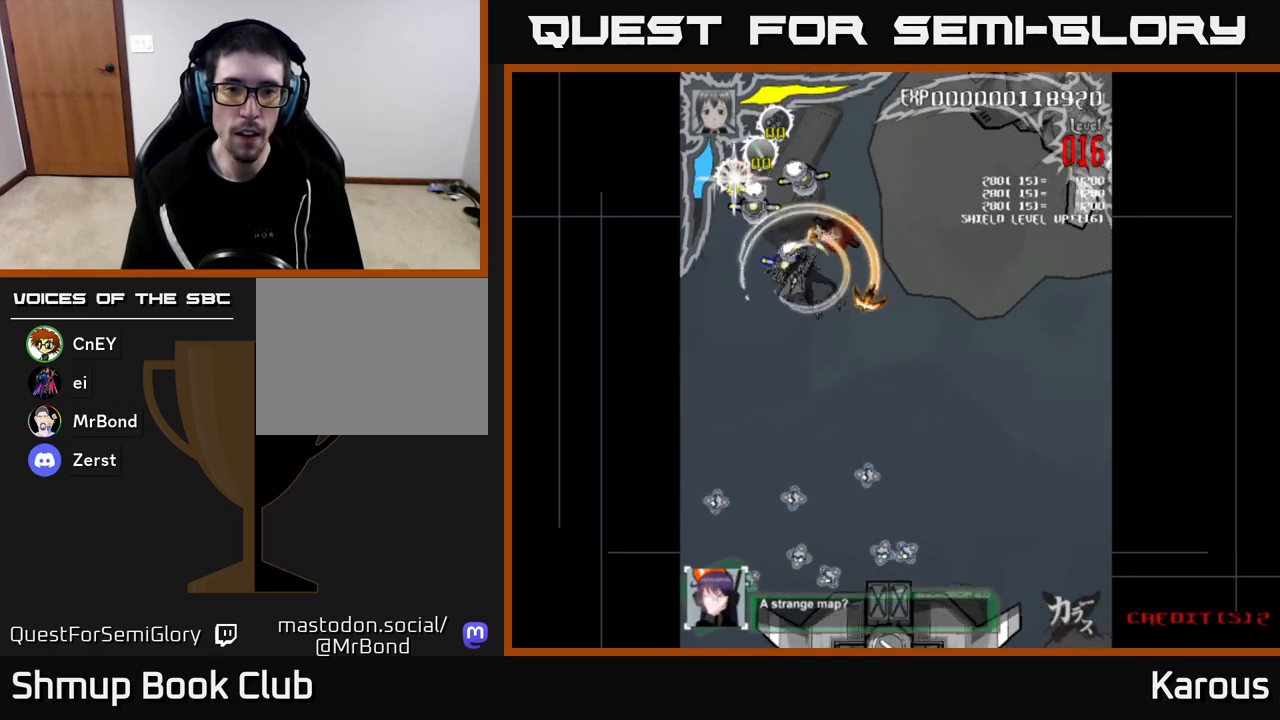
{"buttons": ["DPAD_UP", "DPAD_LEFT"], "left_stick": "center", "right_stick": "center", "events": [[133, "DPAD_DOWN", "up"], [167, "DPAD_UP", "down"], [183, "DPAD_LEFT", "up"], [467, "DPAD_LEFT", "down"]]}
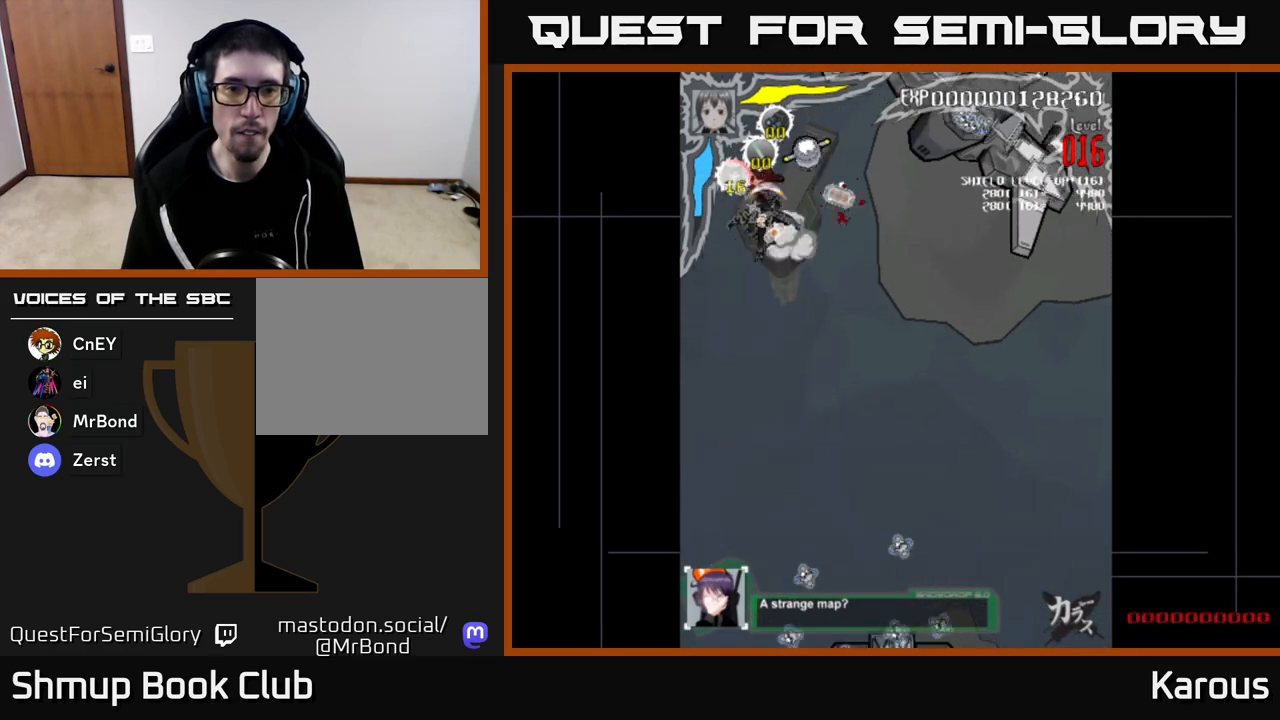
{"buttons": ["DPAD_UP"], "left_stick": "center", "right_stick": "center", "events": [[67, "DPAD_LEFT", "up"], [100, "DPAD_RIGHT", "down"], [367, "DPAD_RIGHT", "up"]]}
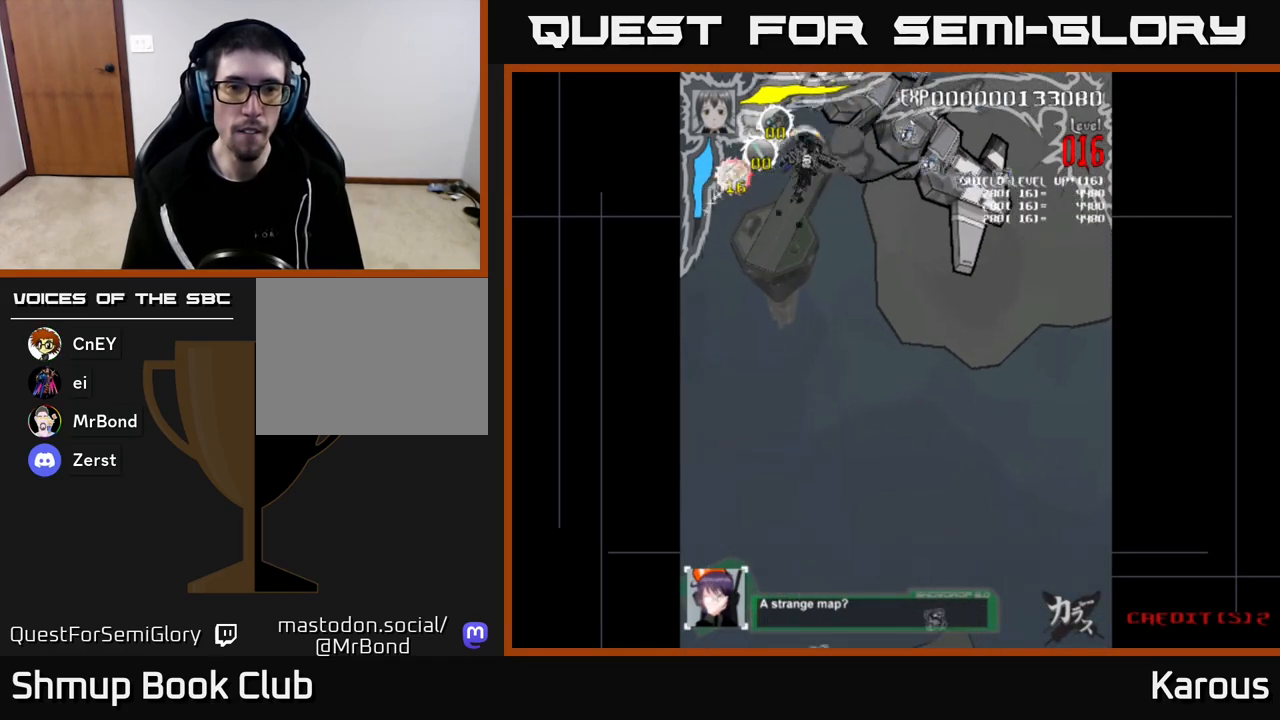
{"buttons": [], "left_stick": "center", "right_stick": "center", "events": [[33, "DPAD_UP", "up"], [67, "DPAD_DOWN", "down"], [117, "DPAD_RIGHT", "down"], [217, "DPAD_DOWN", "up"], [283, "DPAD_UP", "down"], [333, "DPAD_RIGHT", "up"], [417, "DPAD_UP", "up"]]}
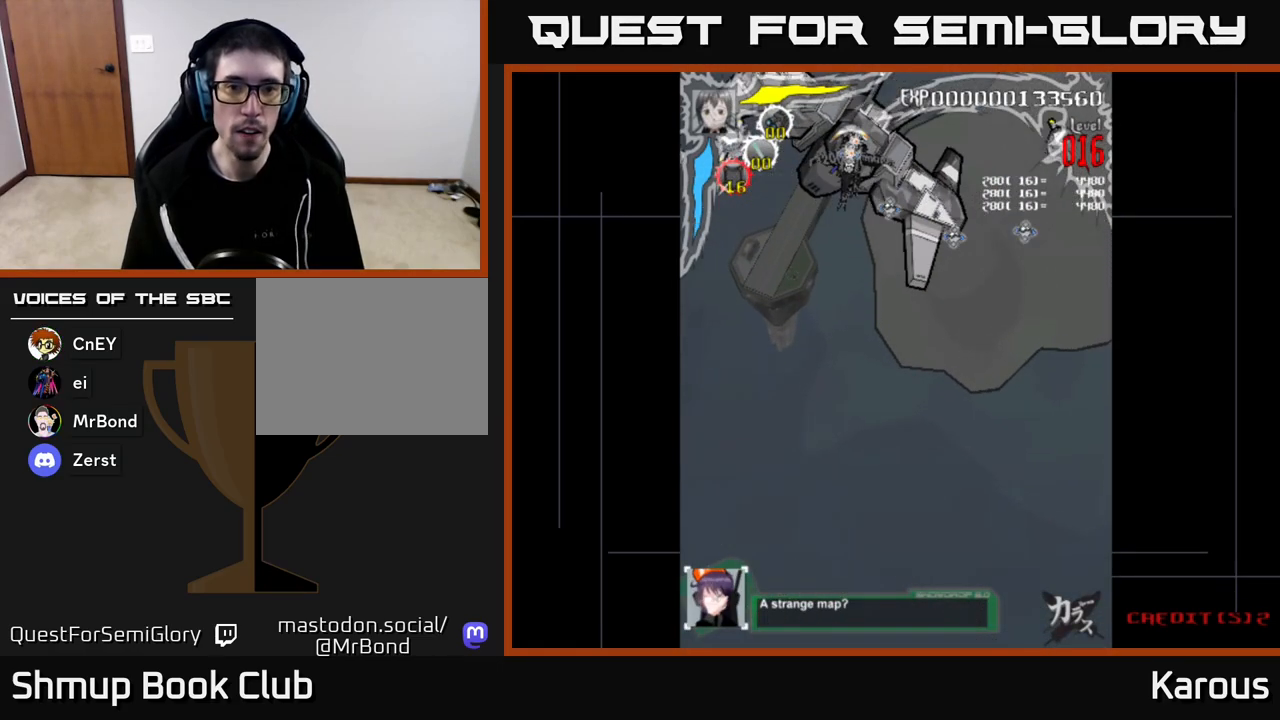
{"buttons": [], "left_stick": "center", "right_stick": "center", "events": [[67, "DPAD_LEFT", "down"], [167, "DPAD_LEFT", "up"]]}
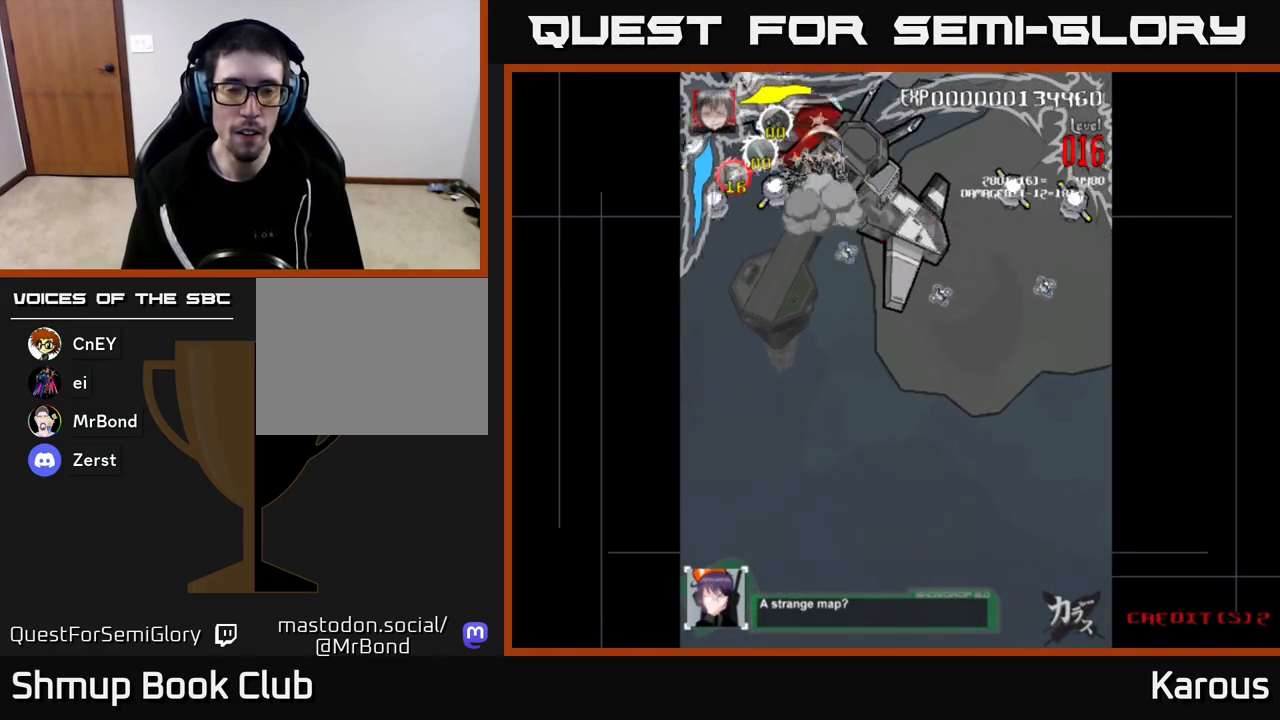
{"buttons": ["A", "DPAD_DOWN"], "left_stick": "center", "right_stick": "center", "events": [[150, "X", "down"], [217, "DPAD_DOWN", "down"], [317, "X", "up"], [467, "A", "down"]]}
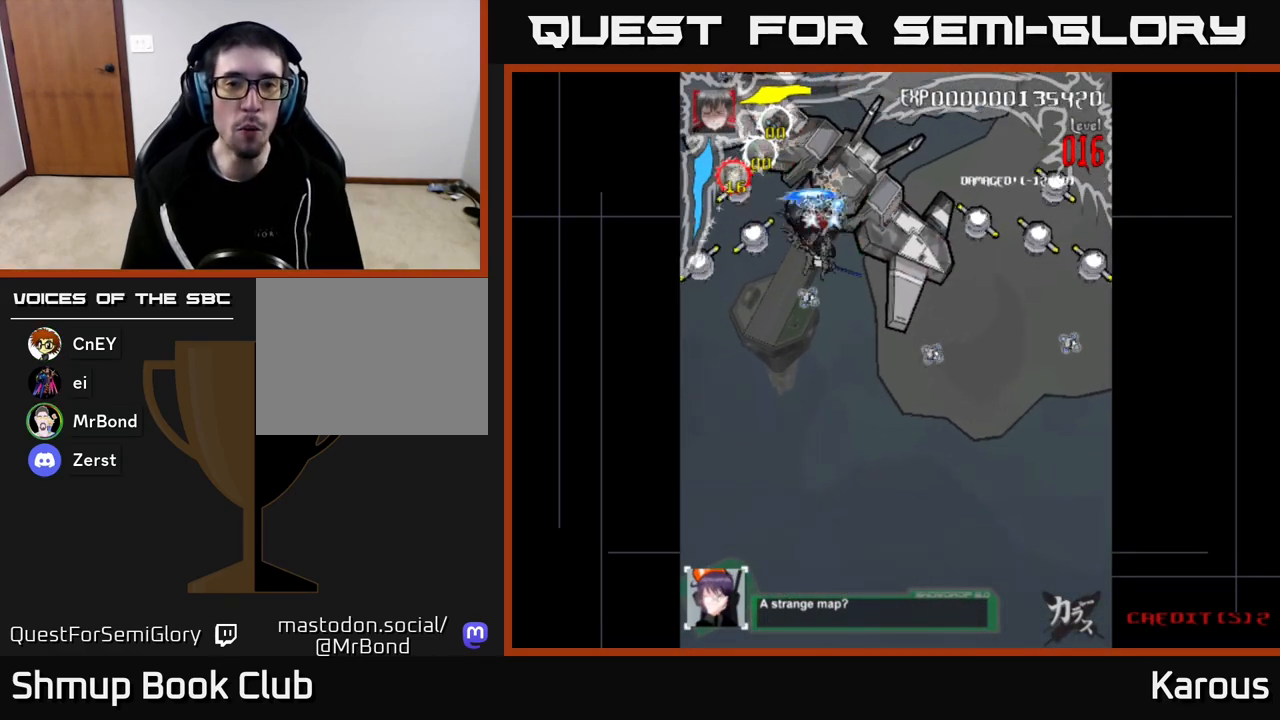
{"buttons": [], "left_stick": "center", "right_stick": "center", "events": [[100, "A", "up"], [117, "DPAD_DOWN", "up"], [183, "START", "down"], [350, "START", "up"]]}
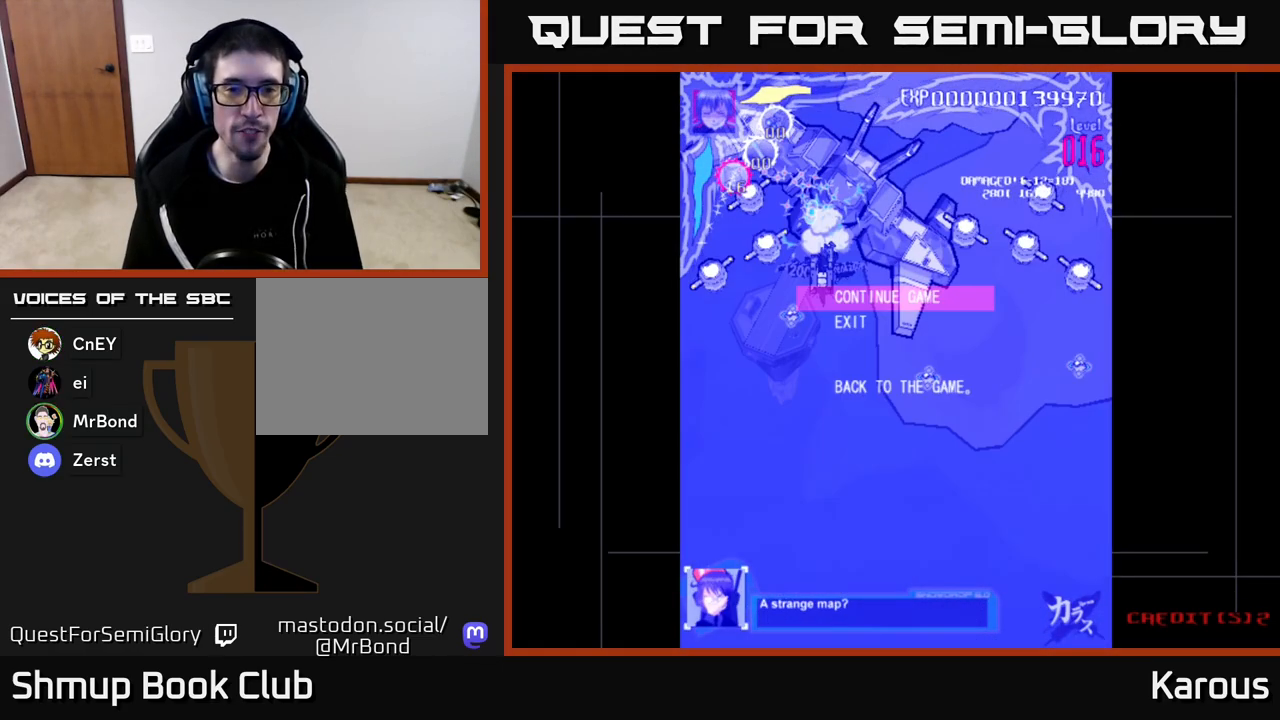
{"buttons": [], "left_stick": "center", "right_stick": "center", "events": [[117, "DPAD_DOWN", "down"], [200, "A", "down"], [200, "DPAD_DOWN", "up"], [317, "A", "up"]]}